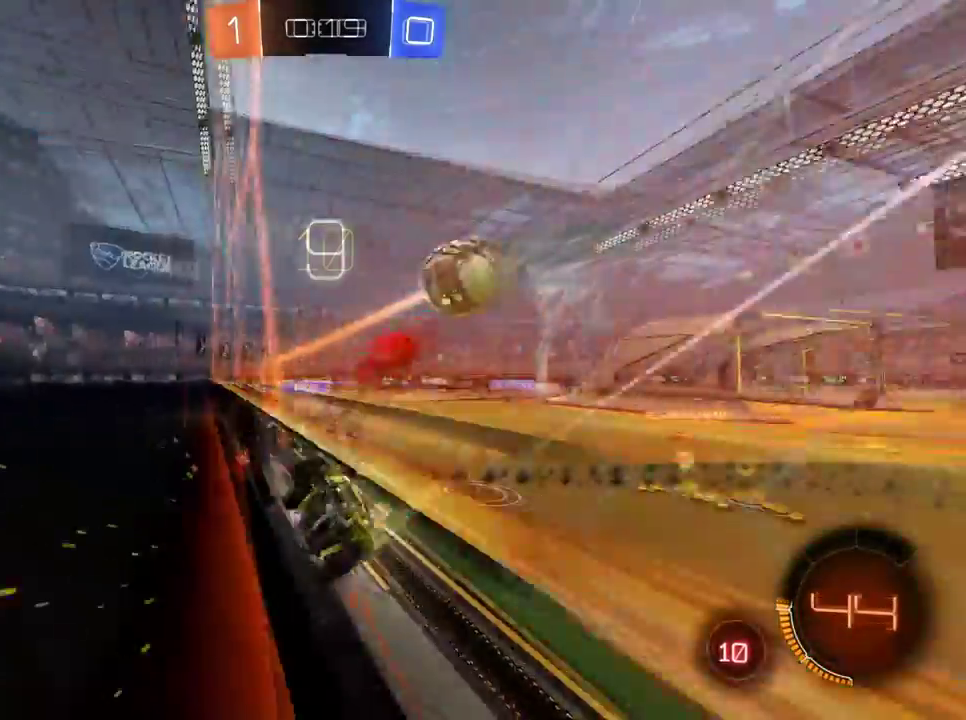
Gameplay with a controller (Xbox layout); each line is a JSON object with the inputs held at the frame after it. "events" lists button and stick changes between this image and that frame as [ms after this image, input, new state], when the widget could be followed in between. Not read: R2.
{"buttons": [], "left_stick": "left", "right_stick": "center", "events": [[17, "B", "up"], [200, "Y", "down"], [317, "Y", "up"]]}
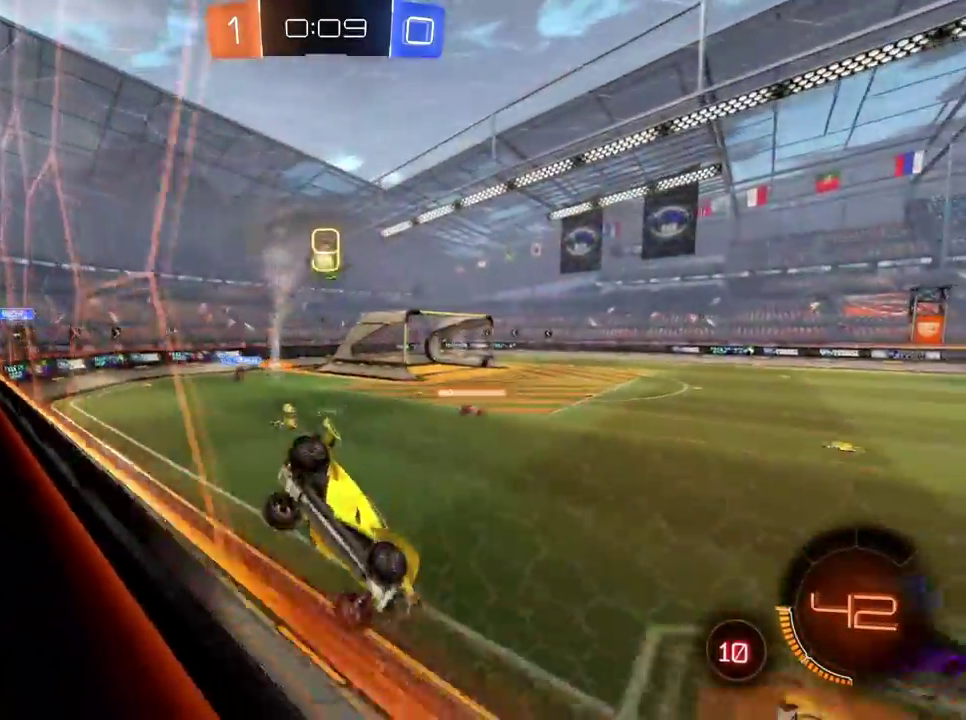
{"buttons": ["B"], "left_stick": "left", "right_stick": "center", "events": [[233, "B", "down"]]}
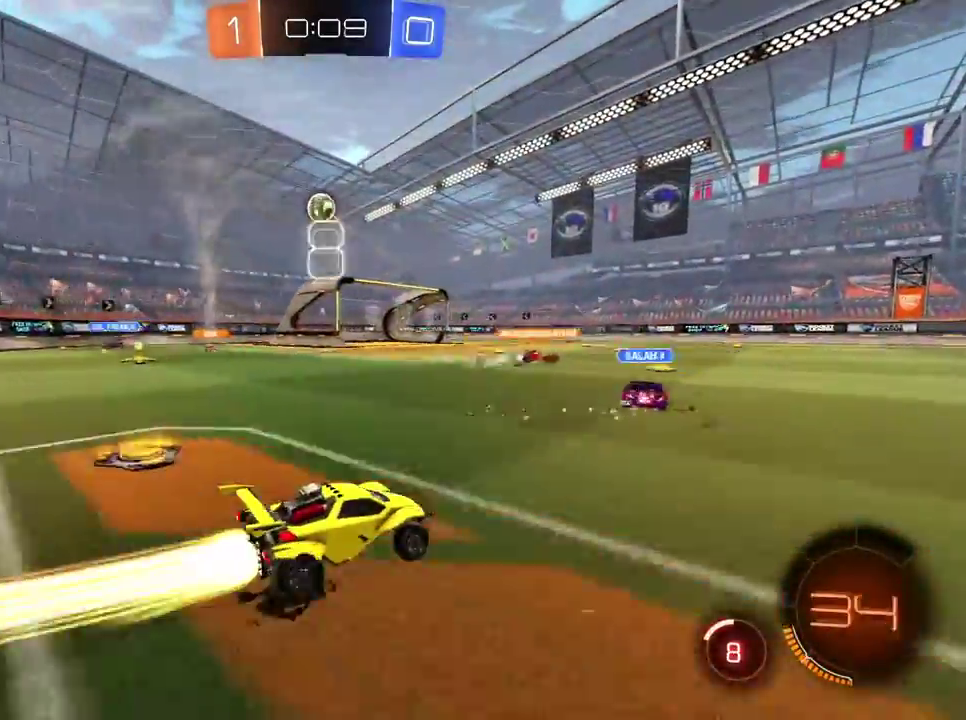
{"buttons": ["B"], "left_stick": "right", "right_stick": "center"}
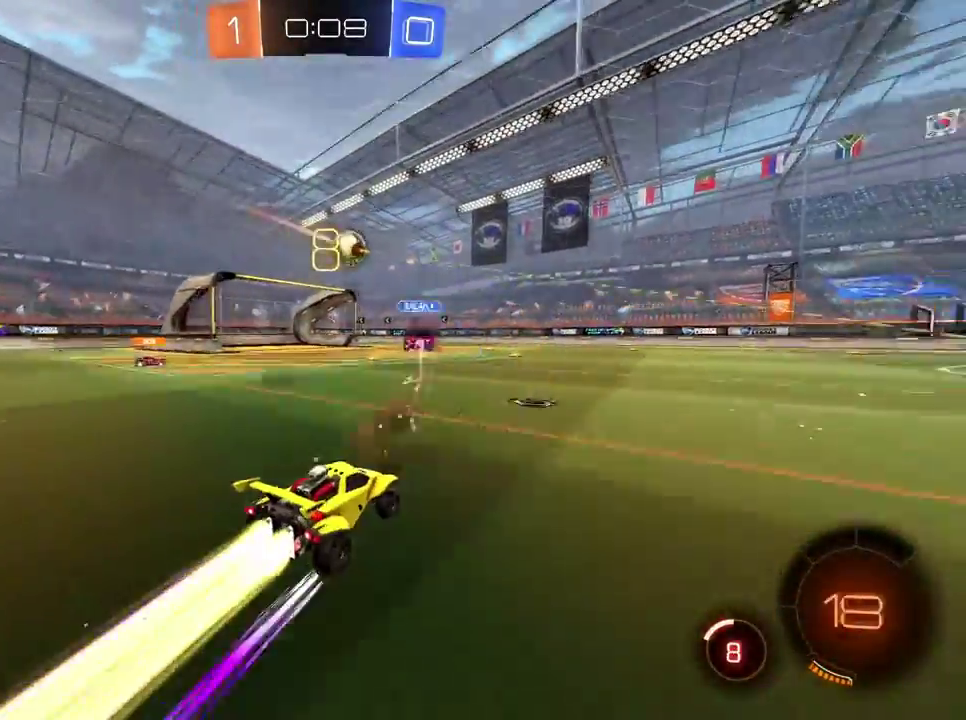
{"buttons": [], "left_stick": "center", "right_stick": "center"}
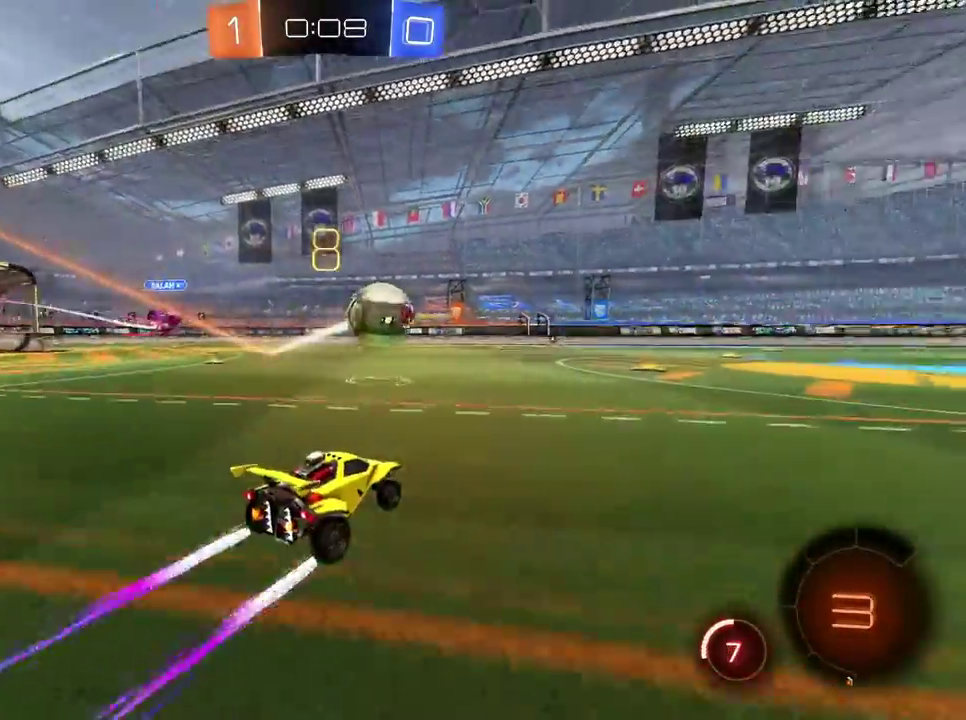
{"buttons": ["X"], "left_stick": "right", "right_stick": "center", "events": [[117, "X", "down"], [234, "X", "up"], [284, "left_stick", "right"], [484, "X", "down"]]}
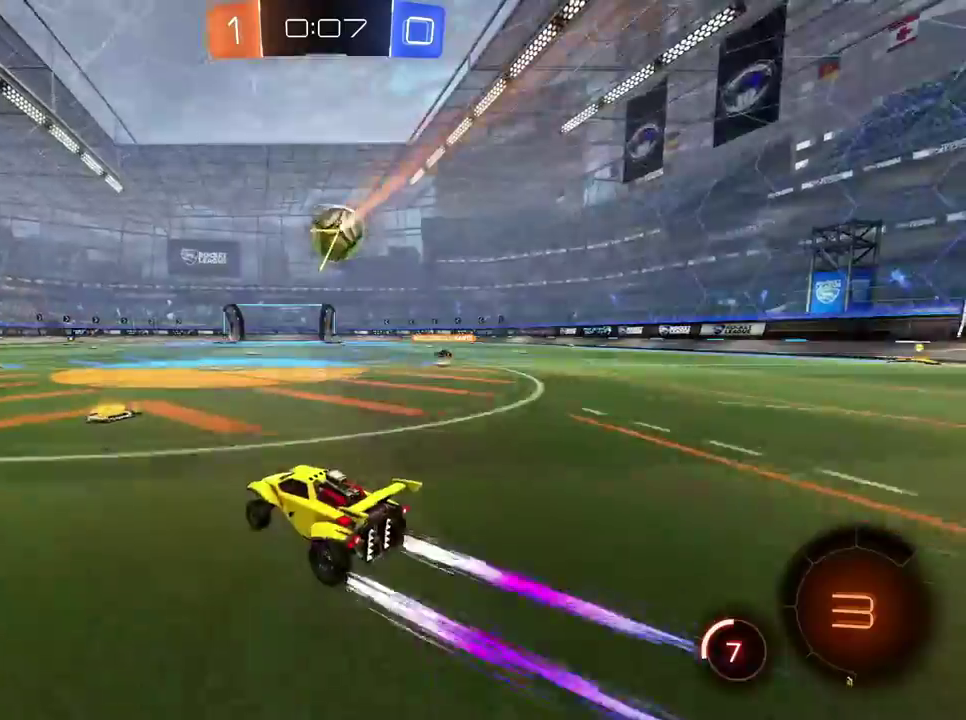
{"buttons": [], "left_stick": "right", "right_stick": "center"}
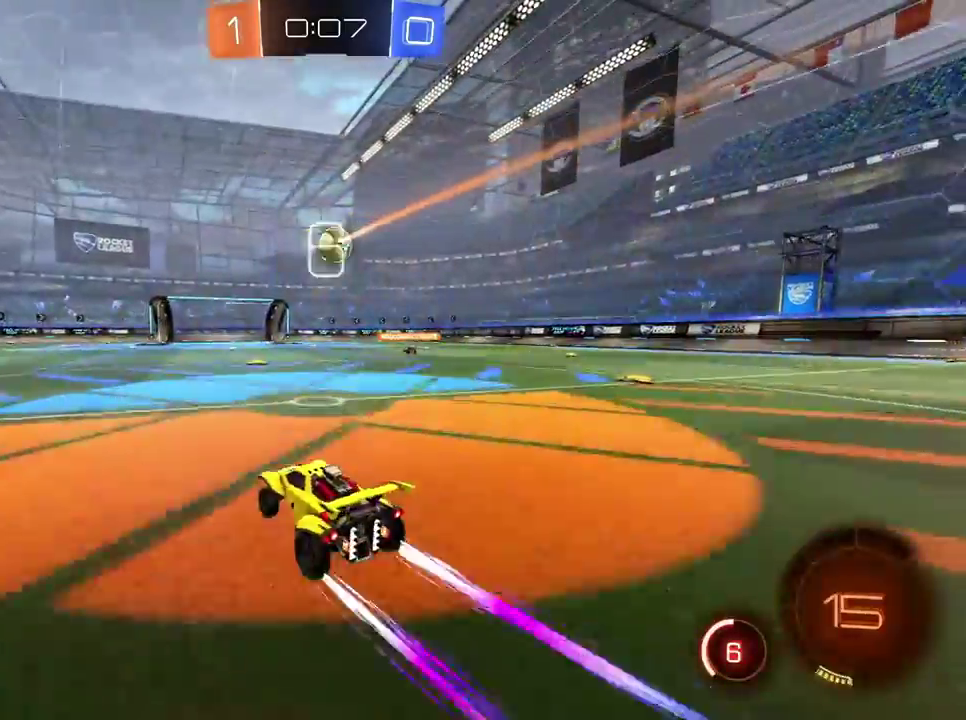
{"buttons": [], "left_stick": "center", "right_stick": "center"}
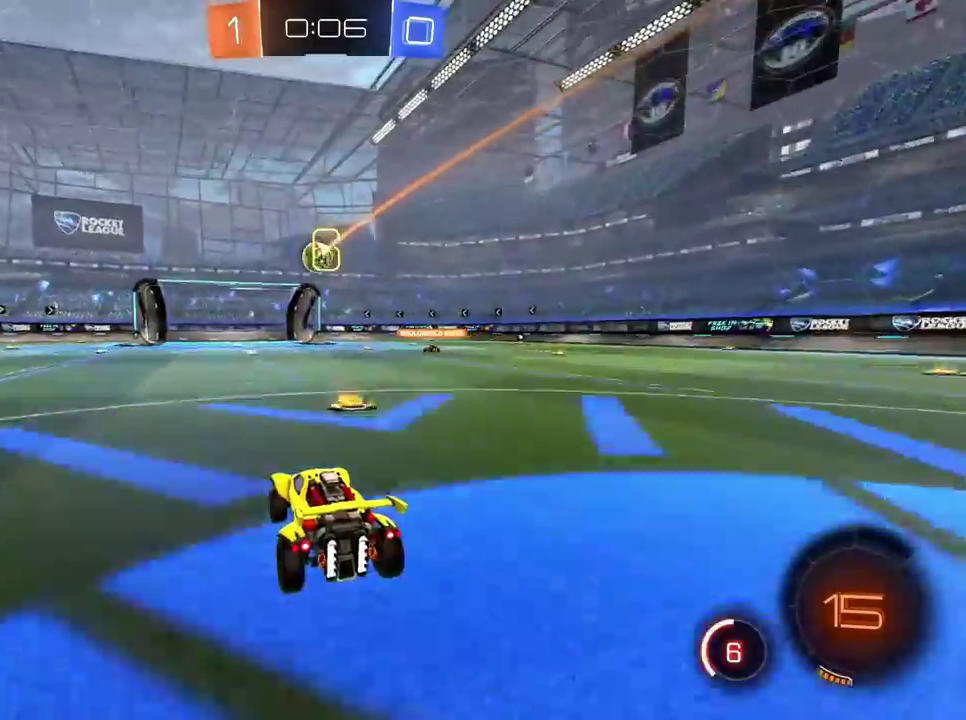
{"buttons": [], "left_stick": "center", "right_stick": "center", "events": []}
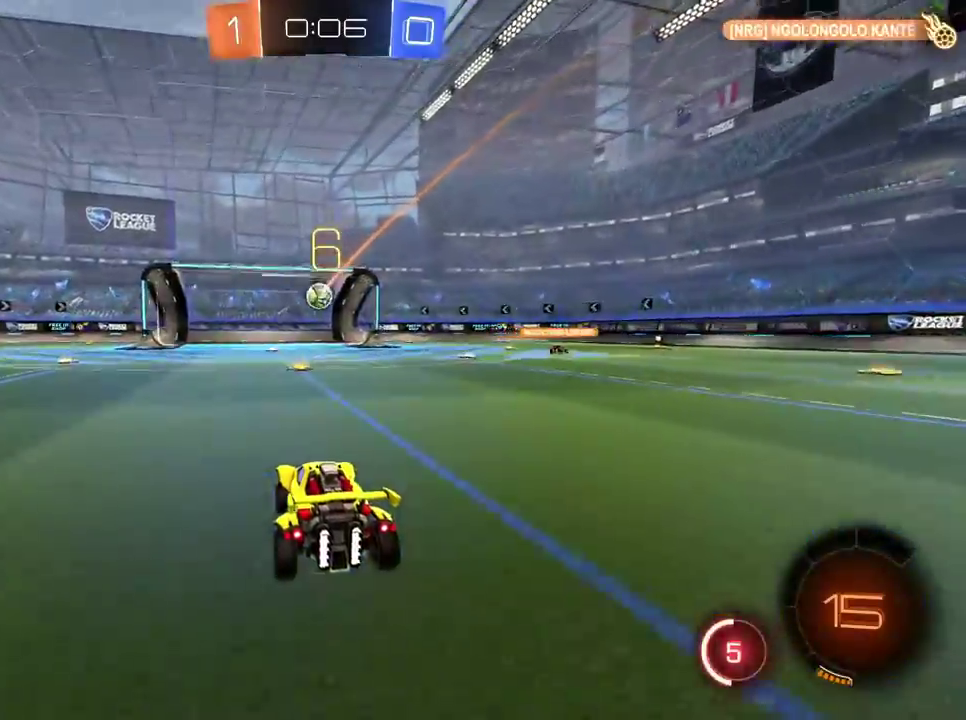
{"buttons": ["SELECT"], "left_stick": "center", "right_stick": "center", "events": [[150, "DPAD_LEFT", "down"], [250, "DPAD_LEFT", "up"], [334, "DPAD_UP", "down"], [417, "DPAD_UP", "up"], [501, "SELECT", "down"]]}
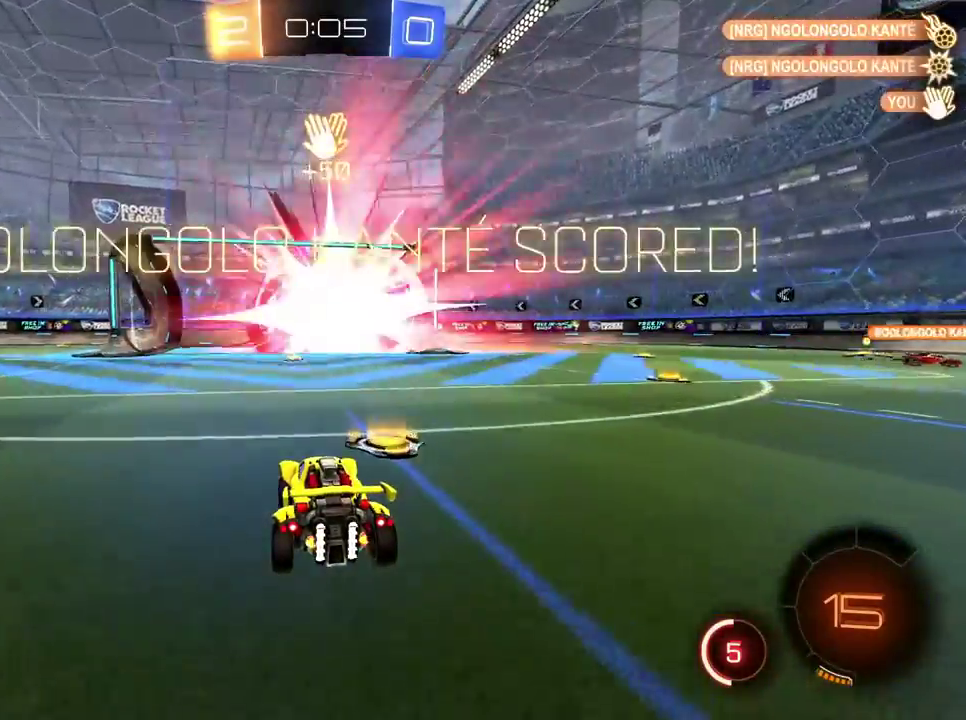
{"buttons": [], "left_stick": "center", "right_stick": "center", "events": [[116, "X", "down"], [200, "X", "up"], [300, "SELECT", "up"]]}
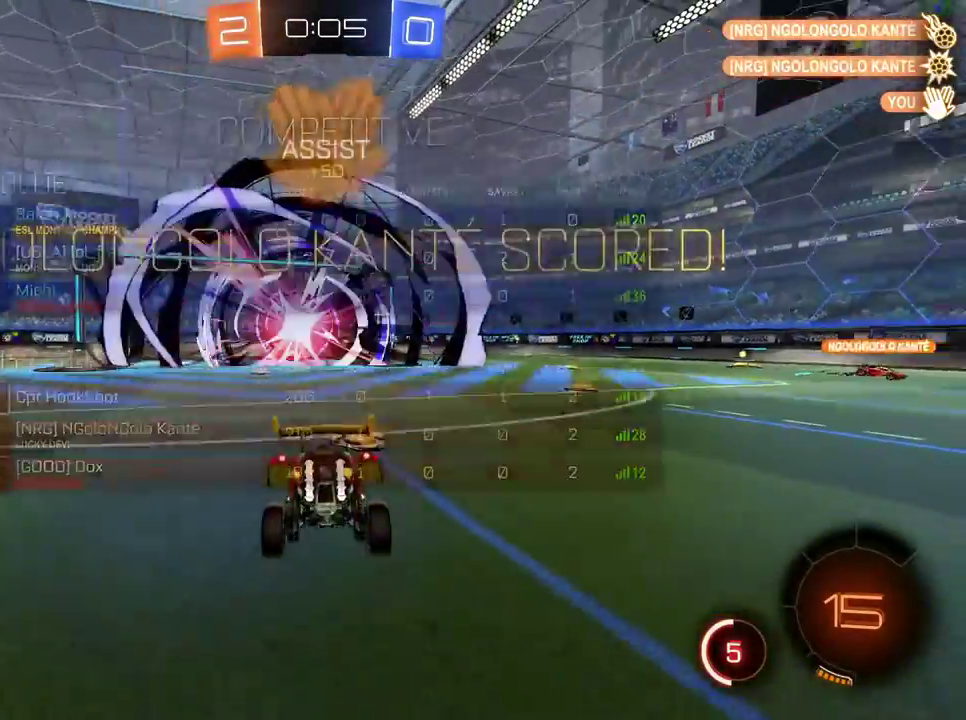
{"buttons": [], "left_stick": "down", "right_stick": "center", "events": [[67, "SELECT", "down"], [150, "SELECT", "up"], [334, "left_stick", "down"]]}
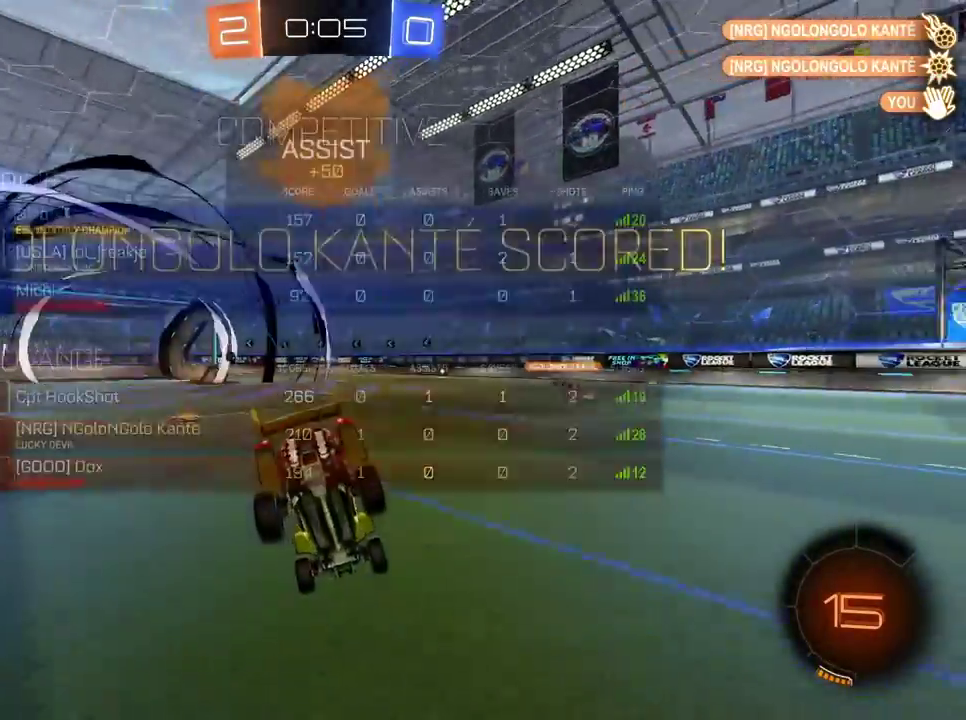
{"buttons": ["SELECT"], "left_stick": "down-right", "right_stick": "center", "events": [[50, "left_stick", "down-right"], [133, "A", "down"], [133, "left_stick", "right"], [233, "A", "up"], [450, "left_stick", "down-right"], [500, "SELECT", "down"]]}
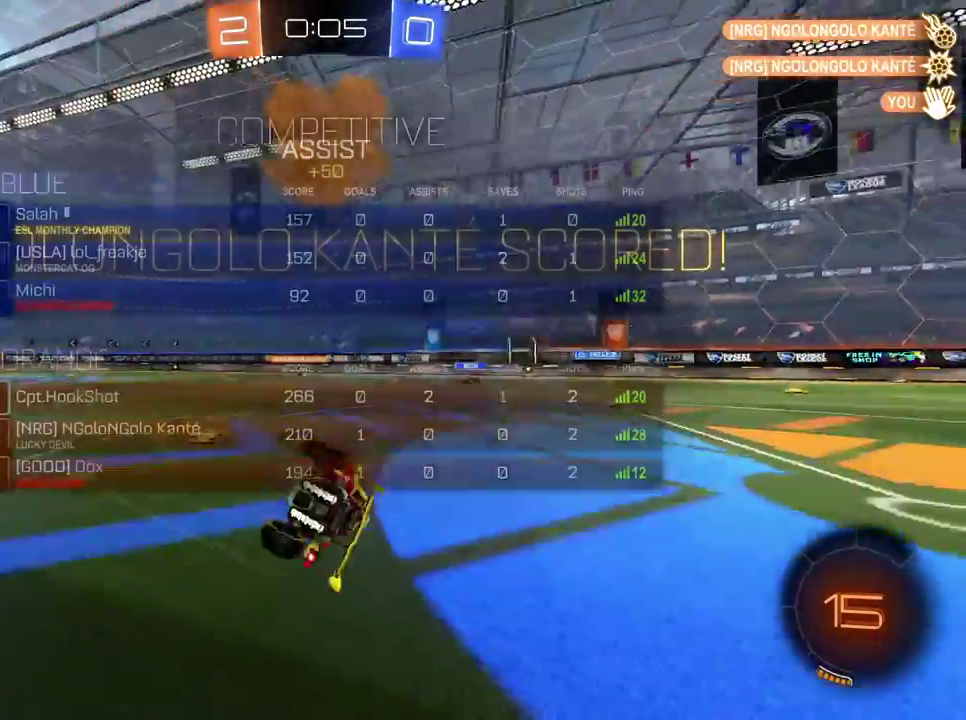
{"buttons": ["Y"], "left_stick": "center", "right_stick": "center", "events": [[100, "SELECT", "up"], [100, "Y", "down"], [184, "left_stick", "center"]]}
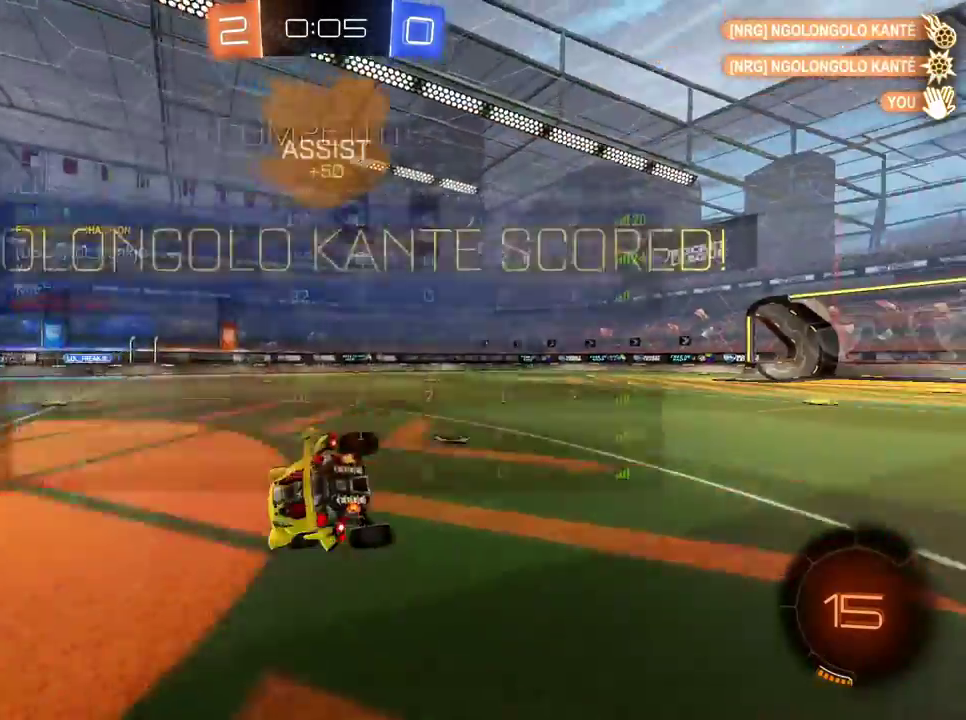
{"buttons": ["A"], "left_stick": "down", "right_stick": "center", "events": [[333, "Y", "up"], [383, "left_stick", "down"], [433, "A", "down"]]}